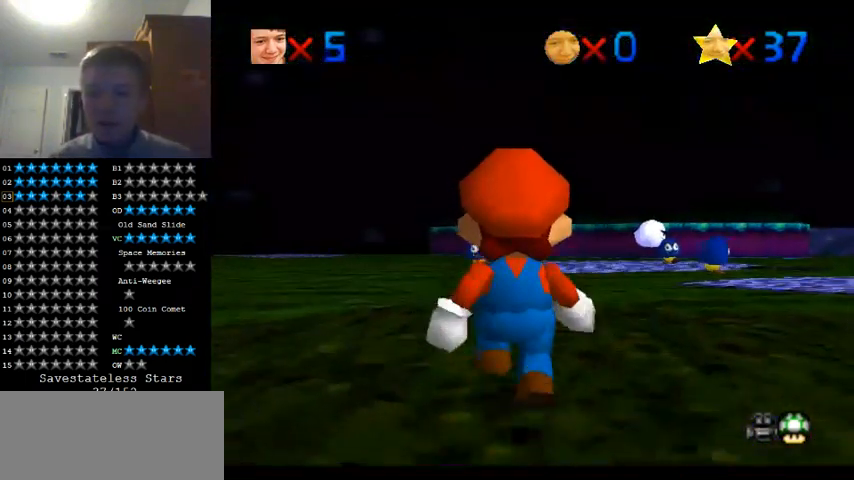
Gameplay with a controller (Nintendo layout); each line is a JSON object with the inputs held at the frame after it (dt_ms = milliseconds from this image to that frame). "events" lists button and stick changes between this image and that frame as [ms after this image, input, new state], when the widget could be followed in between. Not read: A B L1 L3 R1 R3.
{"dt_ms": 1000, "buttons": [], "left_stick": "center", "events": [[667, "C_UP", "down"], [767, "C_UP", "up"]]}
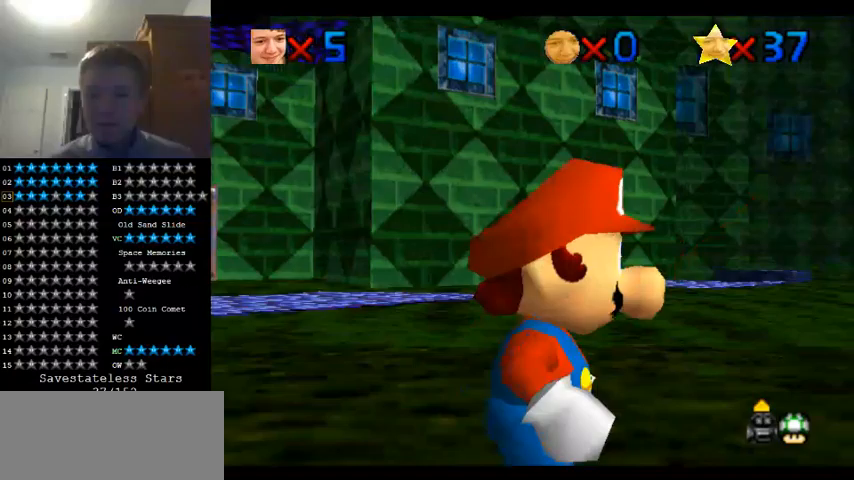
{"dt_ms": 500, "buttons": [], "left_stick": "center", "events": [[333, "C_DOWN", "down"], [433, "C_DOWN", "up"]]}
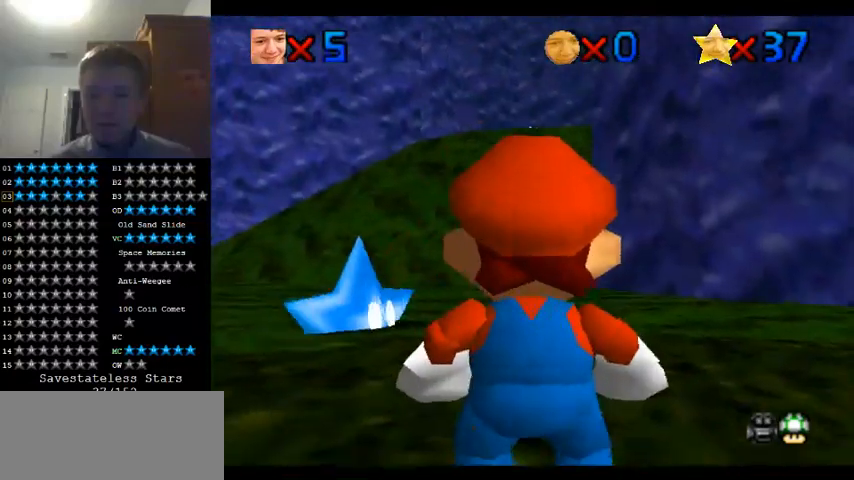
{"dt_ms": 500, "buttons": [], "left_stick": "left", "events": [[400, "left_stick", "left"]]}
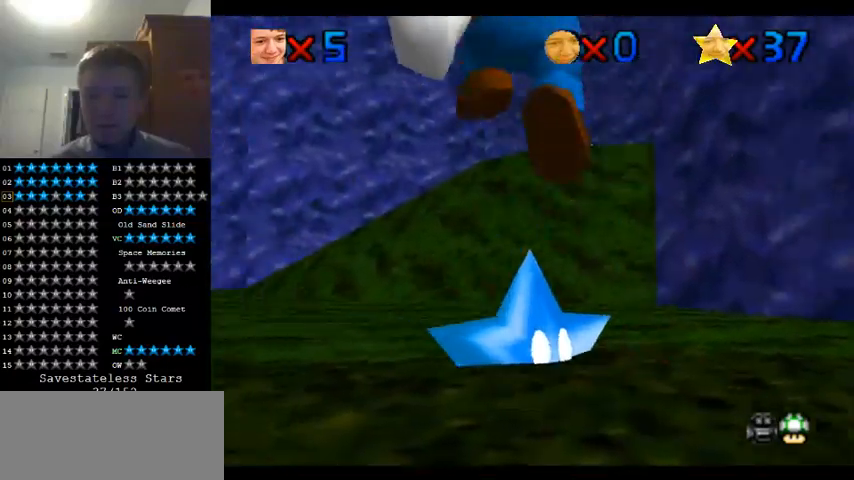
{"dt_ms": 500, "buttons": [], "left_stick": "up-right", "events": [[33, "left_stick", "up-left"], [233, "left_stick", "up"], [467, "left_stick", "up-right"]]}
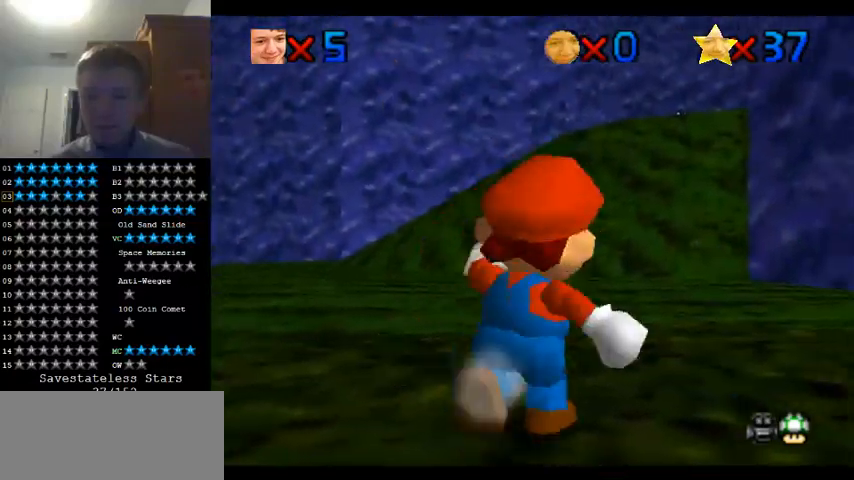
{"dt_ms": 500, "buttons": [], "left_stick": "center", "events": [[100, "left_stick", "right"], [400, "left_stick", "center"]]}
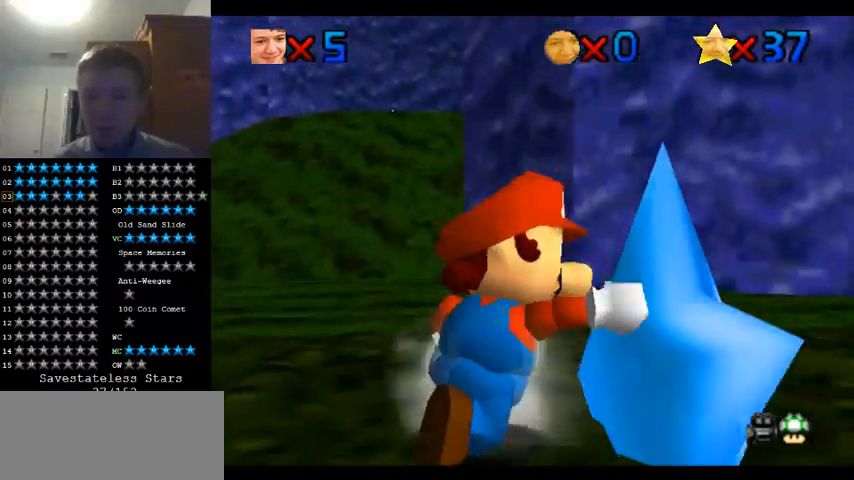
{"dt_ms": 500, "buttons": [], "left_stick": "center", "events": [[133, "C_LEFT", "down"], [233, "C_LEFT", "up"], [333, "C_LEFT", "down"], [433, "C_LEFT", "up"]]}
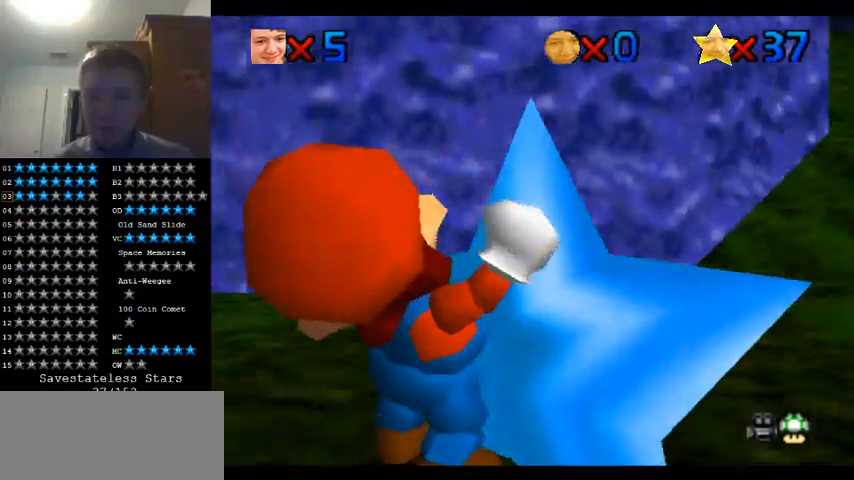
{"dt_ms": 500, "buttons": [], "left_stick": "right", "events": [[33, "left_stick", "right"], [67, "C_LEFT", "down"], [100, "C_LEFT", "up"]]}
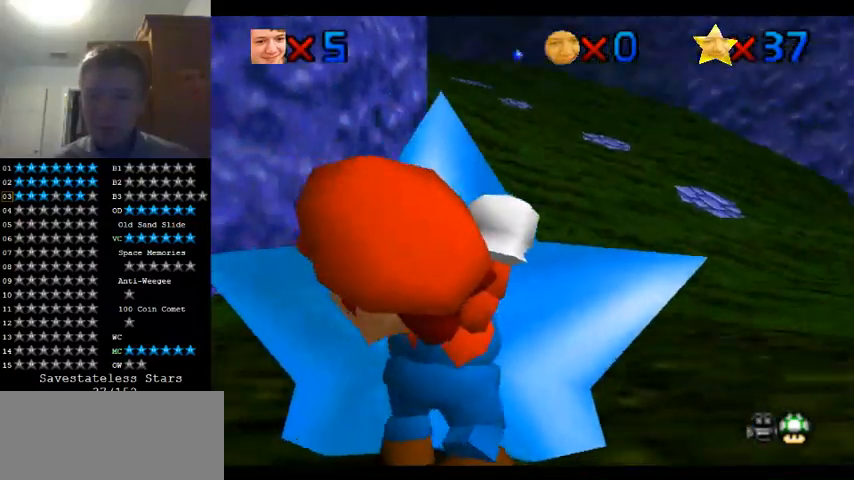
{"dt_ms": 500, "buttons": [], "left_stick": "right", "events": []}
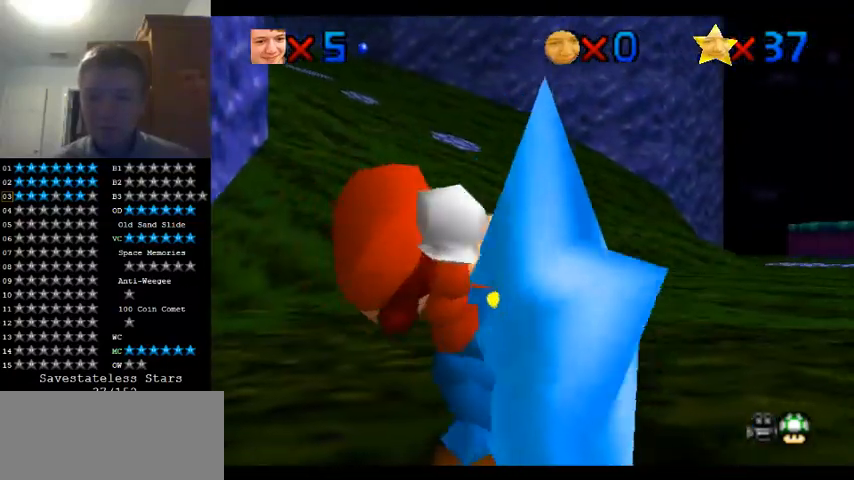
{"dt_ms": 500, "buttons": [], "left_stick": "center", "events": [[100, "left_stick", "center"]]}
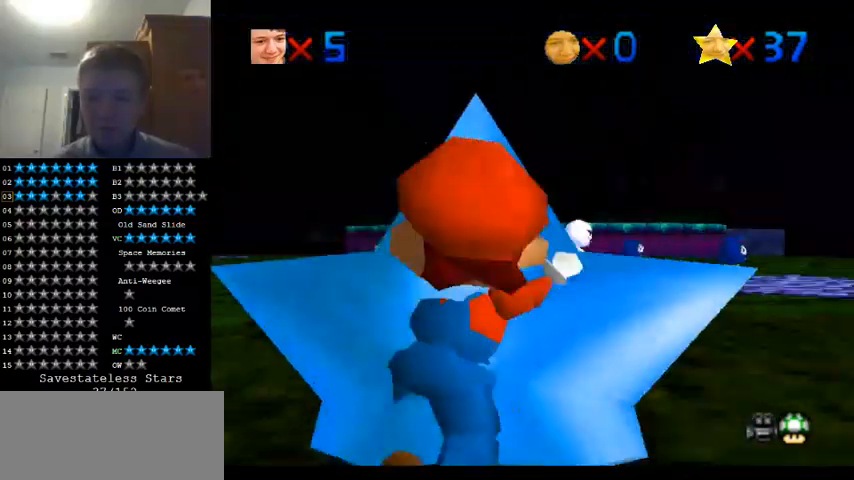
{"dt_ms": 500, "buttons": [], "left_stick": "up", "events": [[100, "left_stick", "up-right"], [333, "left_stick", "up"]]}
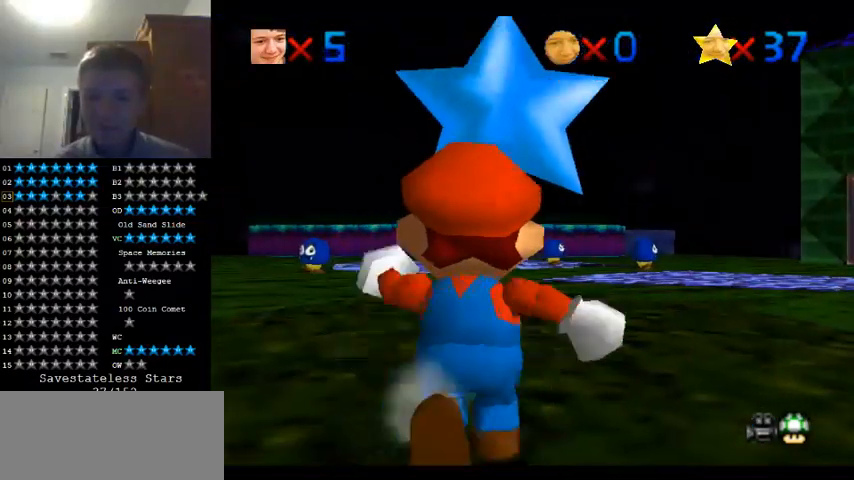
{"dt_ms": 500, "buttons": [], "left_stick": "up", "events": []}
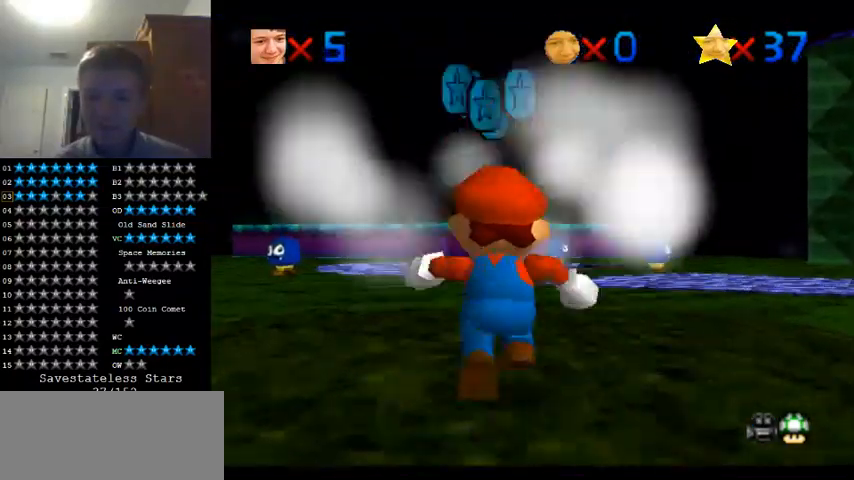
{"dt_ms": 500, "buttons": [], "left_stick": "down-left", "events": [[200, "left_stick", "center"], [300, "left_stick", "down-left"]]}
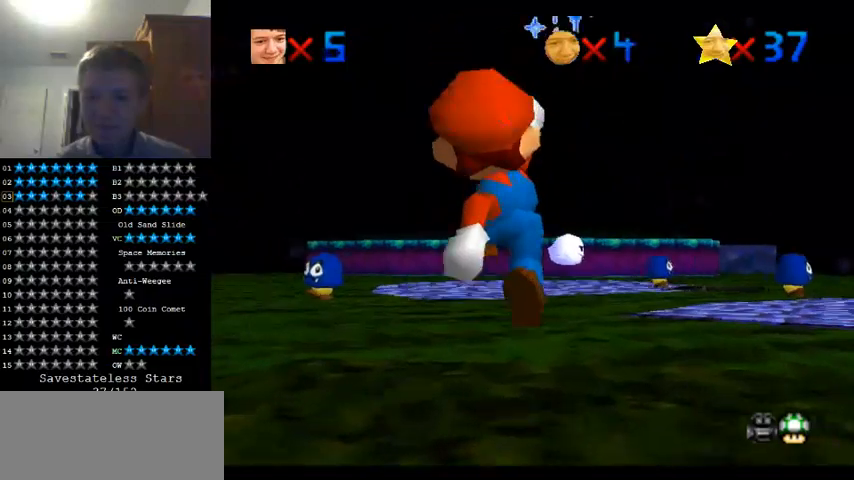
{"dt_ms": 500, "buttons": [], "left_stick": "down", "events": [[167, "left_stick", "down"]]}
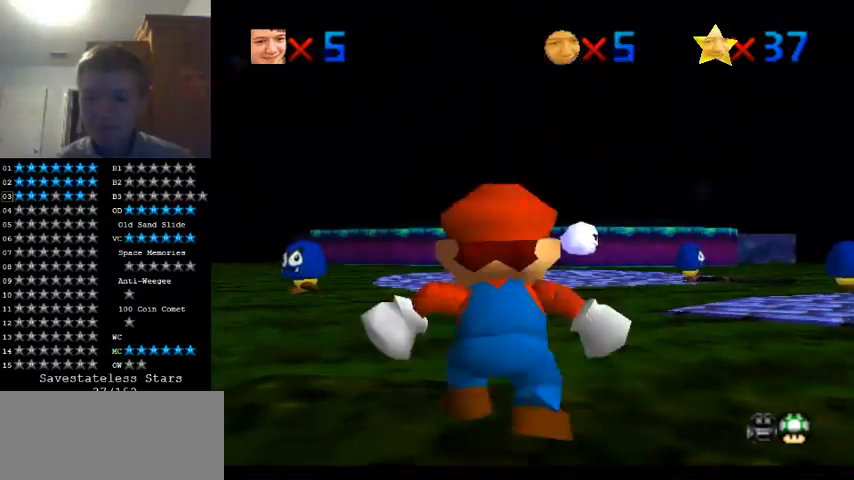
{"dt_ms": 500, "buttons": [], "left_stick": "up-right", "events": [[267, "left_stick", "right"], [367, "left_stick", "up-right"]]}
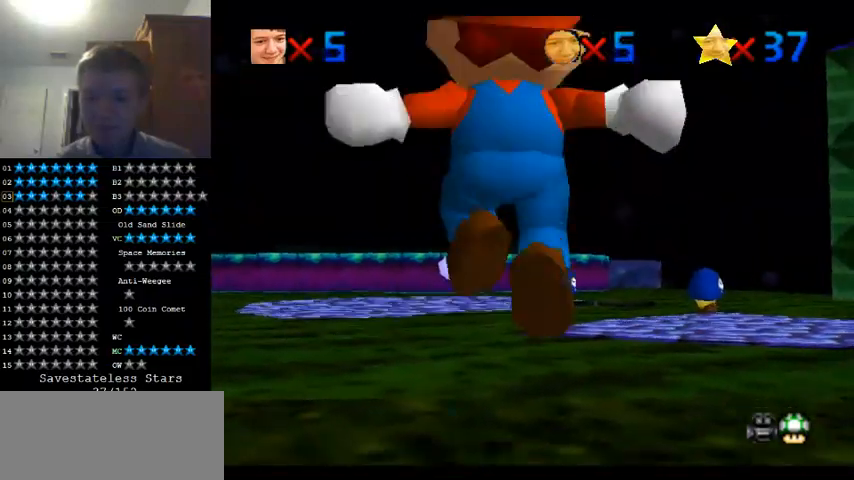
{"dt_ms": 500, "buttons": [], "left_stick": "up-right", "events": []}
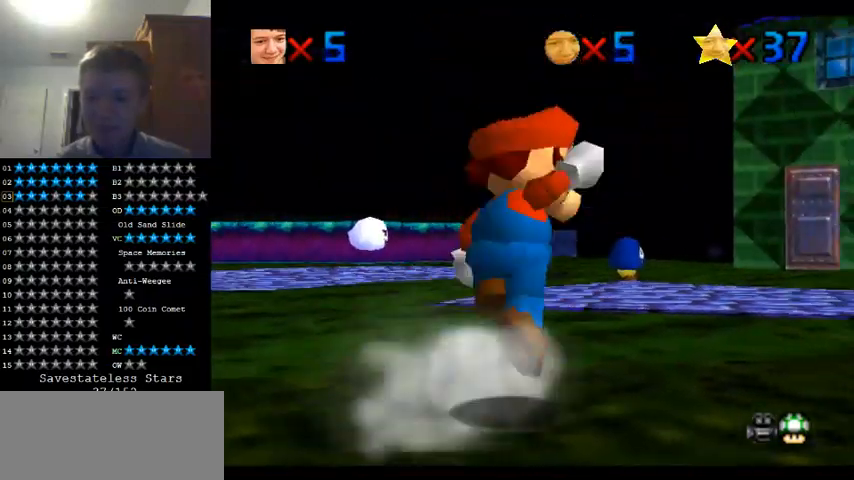
{"dt_ms": 500, "buttons": [], "left_stick": "down-right", "events": [[500, "left_stick", "down-right"]]}
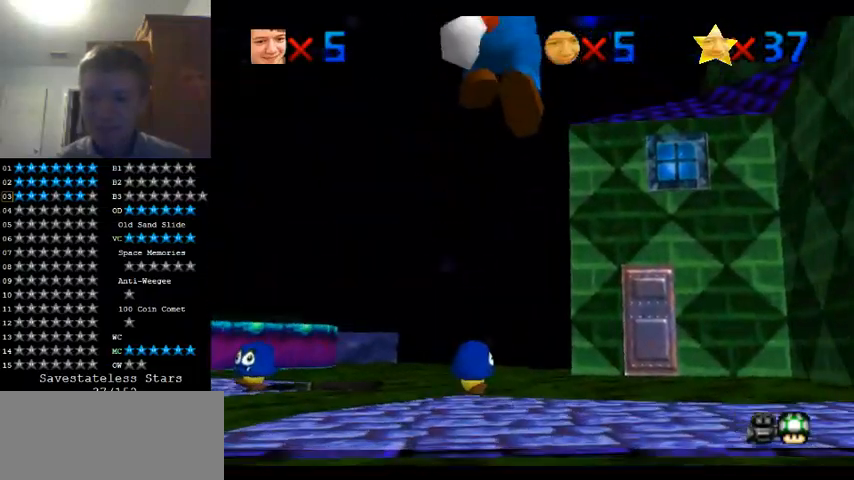
{"dt_ms": 500, "buttons": [], "left_stick": "center", "events": [[233, "left_stick", "up"], [467, "left_stick", "center"]]}
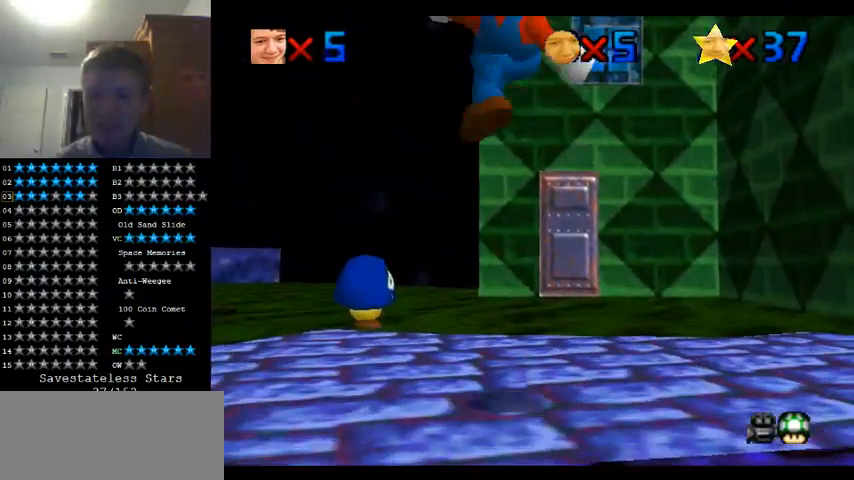
{"dt_ms": 500, "buttons": [], "left_stick": "center", "events": [[67, "left_stick", "down"], [133, "C_DOWN", "down"], [133, "C_LEFT", "down"], [167, "C_LEFT", "up"], [200, "C_DOWN", "up"], [200, "left_stick", "center"], [267, "C_DOWN", "down"], [300, "C_LEFT", "down"], [367, "C_DOWN", "up"], [400, "C_LEFT", "up"]]}
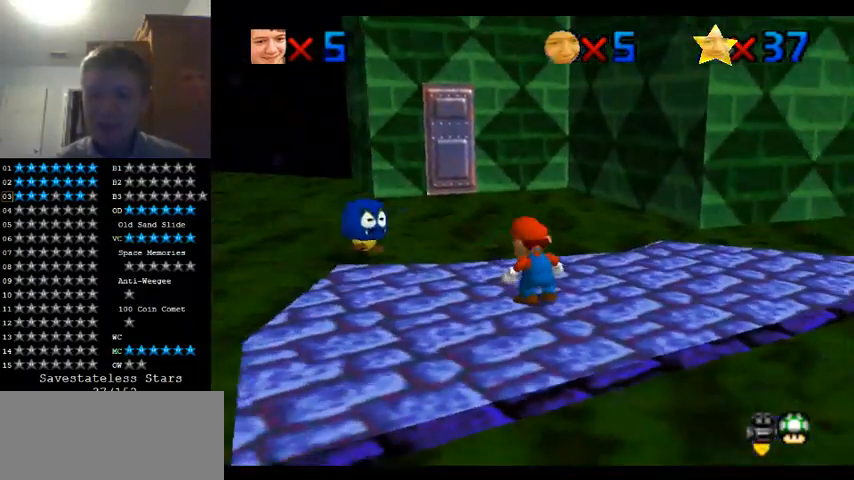
{"dt_ms": 500, "buttons": [], "left_stick": "center", "events": [[100, "left_stick", "up"], [133, "C_DOWN", "down"], [133, "C_LEFT", "down"], [267, "C_DOWN", "up"], [267, "C_LEFT", "up"], [267, "left_stick", "center"], [400, "C_DOWN", "down"], [400, "C_LEFT", "down"], [500, "C_DOWN", "up"], [500, "C_LEFT", "up"]]}
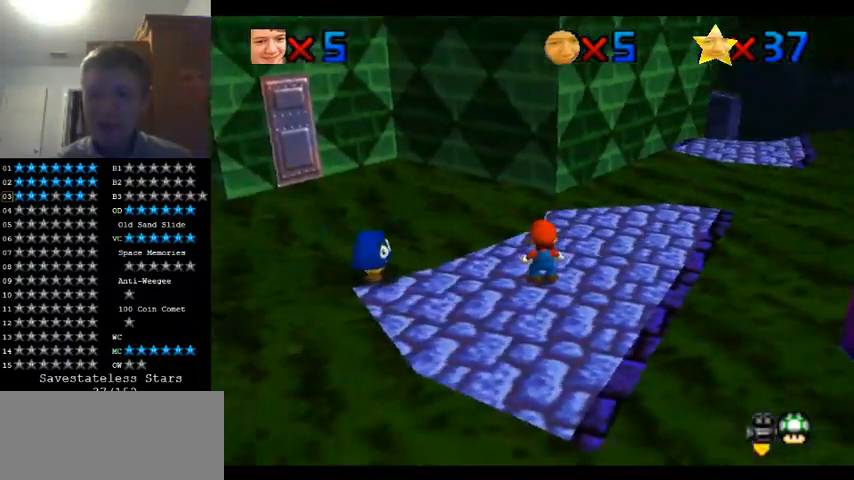
{"dt_ms": 500, "buttons": [], "left_stick": "center", "events": []}
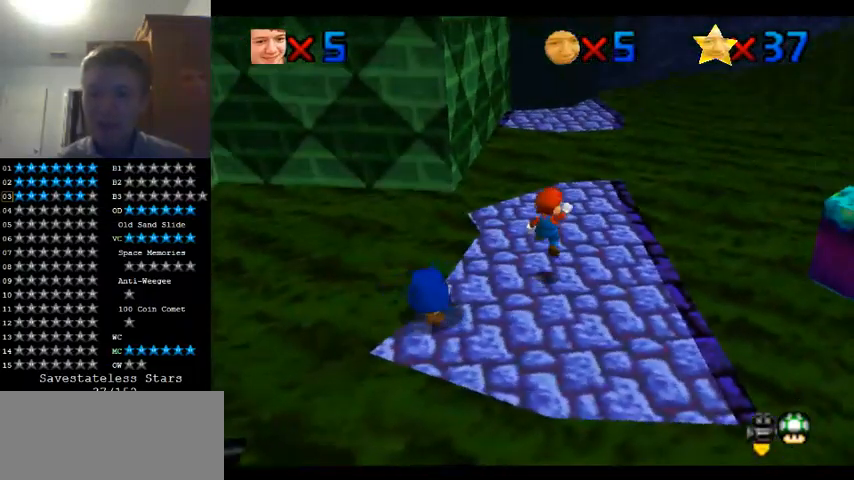
{"dt_ms": 500, "buttons": [], "left_stick": "up-left", "events": [[133, "left_stick", "down-left"], [467, "left_stick", "up-left"]]}
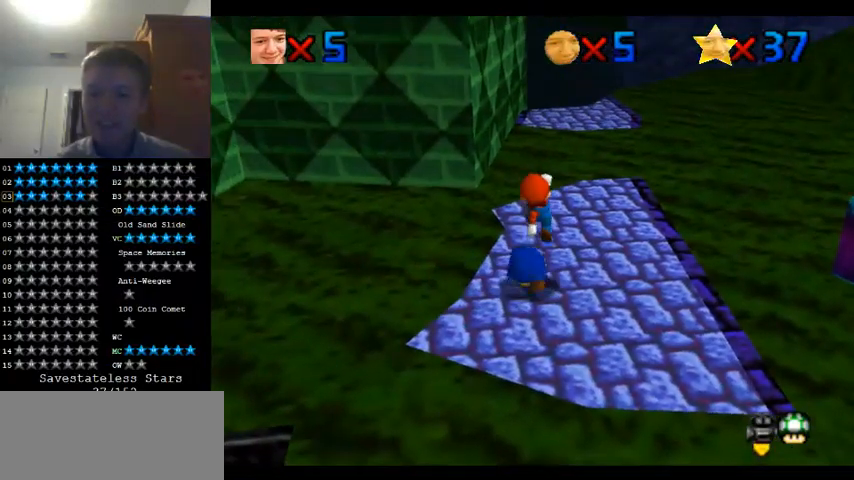
{"dt_ms": 500, "buttons": [], "left_stick": "center", "events": [[100, "left_stick", "center"], [133, "C_RIGHT", "down"], [500, "C_RIGHT", "up"]]}
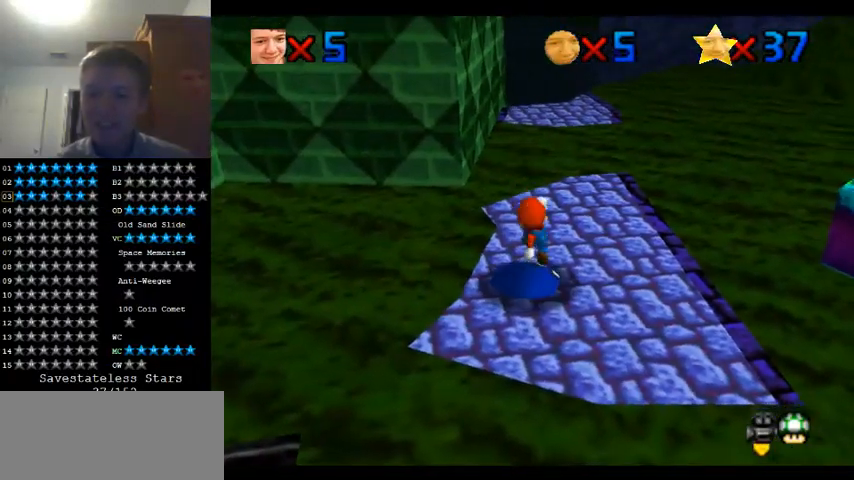
{"dt_ms": 500, "buttons": [], "left_stick": "up-left", "events": [[467, "left_stick", "up-left"]]}
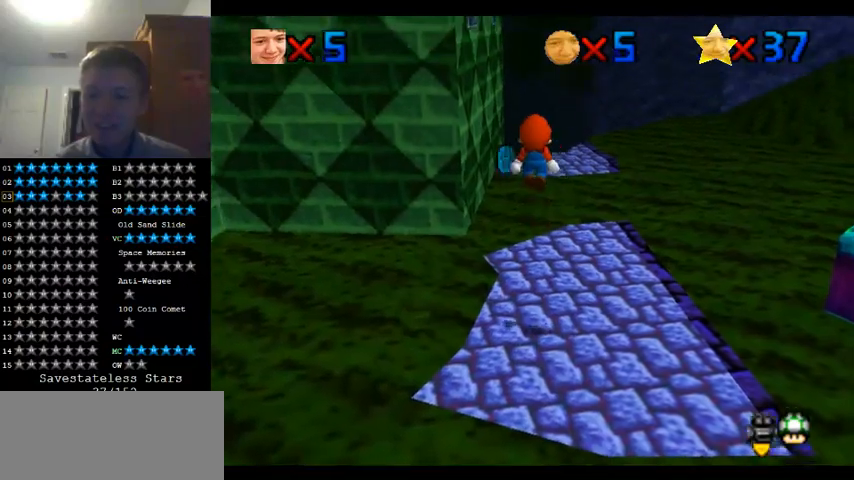
{"dt_ms": 500, "buttons": [], "left_stick": "center", "events": [[133, "C_RIGHT", "down"], [133, "left_stick", "up"], [233, "C_RIGHT", "up"], [300, "left_stick", "right"], [333, "C_RIGHT", "down"], [433, "C_RIGHT", "up"], [500, "left_stick", "center"]]}
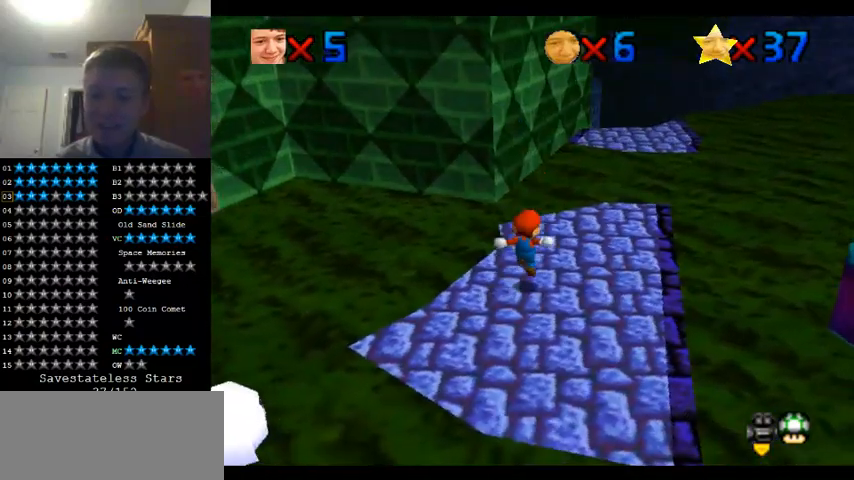
{"dt_ms": 500, "buttons": [], "left_stick": "down-left", "events": [[67, "C_RIGHT", "down"], [100, "C_DOWN", "down"], [167, "C_DOWN", "up"], [167, "left_stick", "down-left"], [200, "C_RIGHT", "up"], [267, "C_RIGHT", "down"], [300, "C_DOWN", "down"], [400, "C_DOWN", "up"], [433, "C_RIGHT", "up"]]}
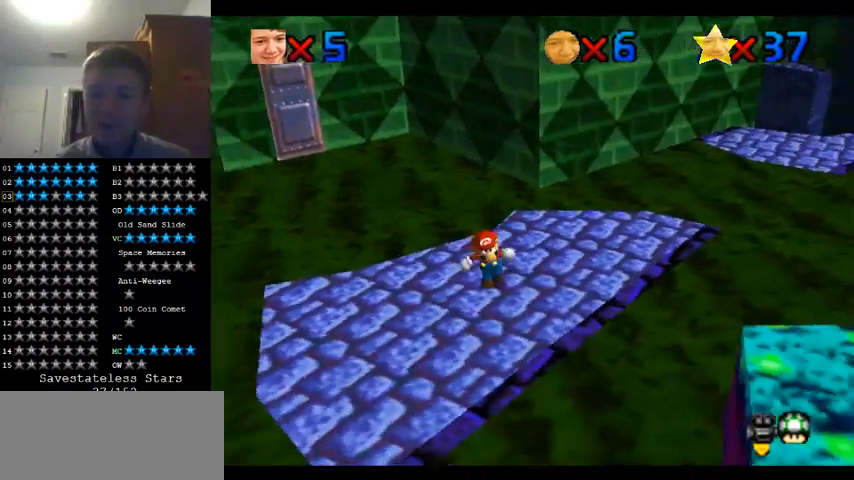
{"dt_ms": 1000, "buttons": [], "left_stick": "center", "events": [[67, "C_RIGHT", "down"], [167, "C_RIGHT", "up"], [233, "left_stick", "left"], [267, "C_DOWN", "down"], [267, "C_RIGHT", "down"], [333, "C_DOWN", "up"], [367, "C_RIGHT", "up"], [467, "left_stick", "center"], [667, "left_stick", "up-left"], [900, "left_stick", "center"]]}
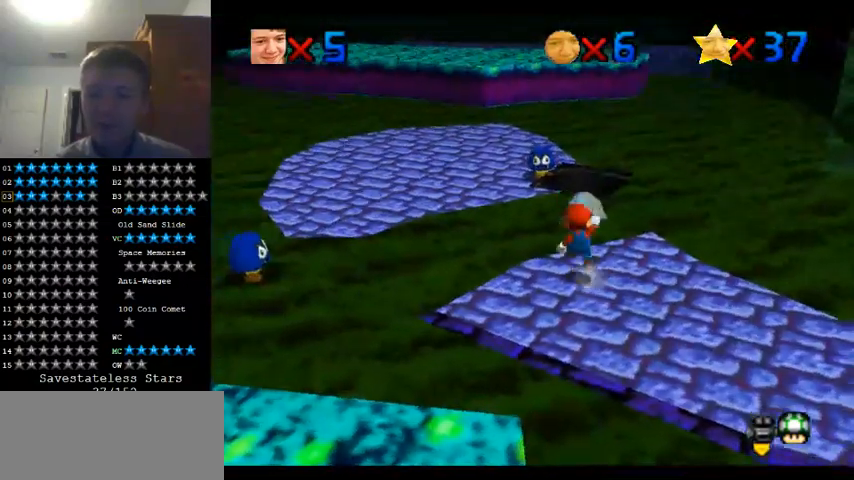
{"dt_ms": 500, "buttons": [], "left_stick": "down-right", "events": [[67, "left_stick", "down-left"], [167, "left_stick", "down"], [300, "left_stick", "down-right"]]}